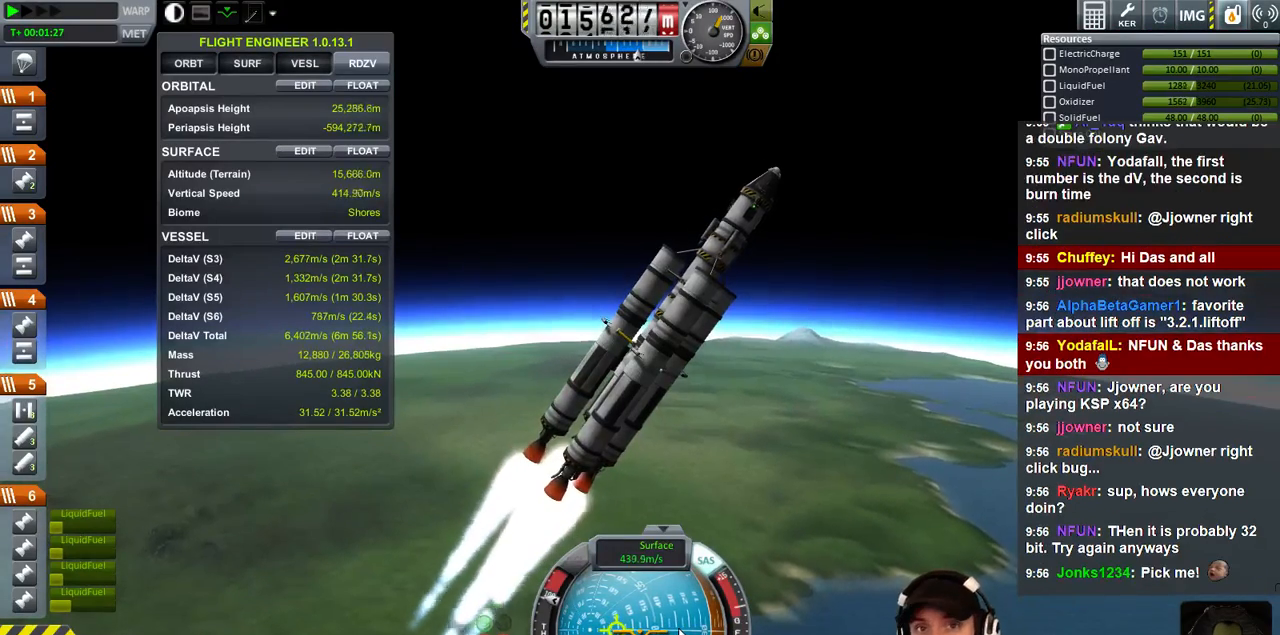
Gameplay with keyboard; each line is a JSON object with the keys held at the frame after it. "events" lists presses ("down") and releases ("up") of "a", "d", "e", "h", "i", "j", "k", "l", "n", "q", "s" and "w" between this image and that frame as [ms after this image, input, new state], when the widget could be followed in between. No other keys are recorded. Mouse input is not recorded.
{"keys": [], "events": []}
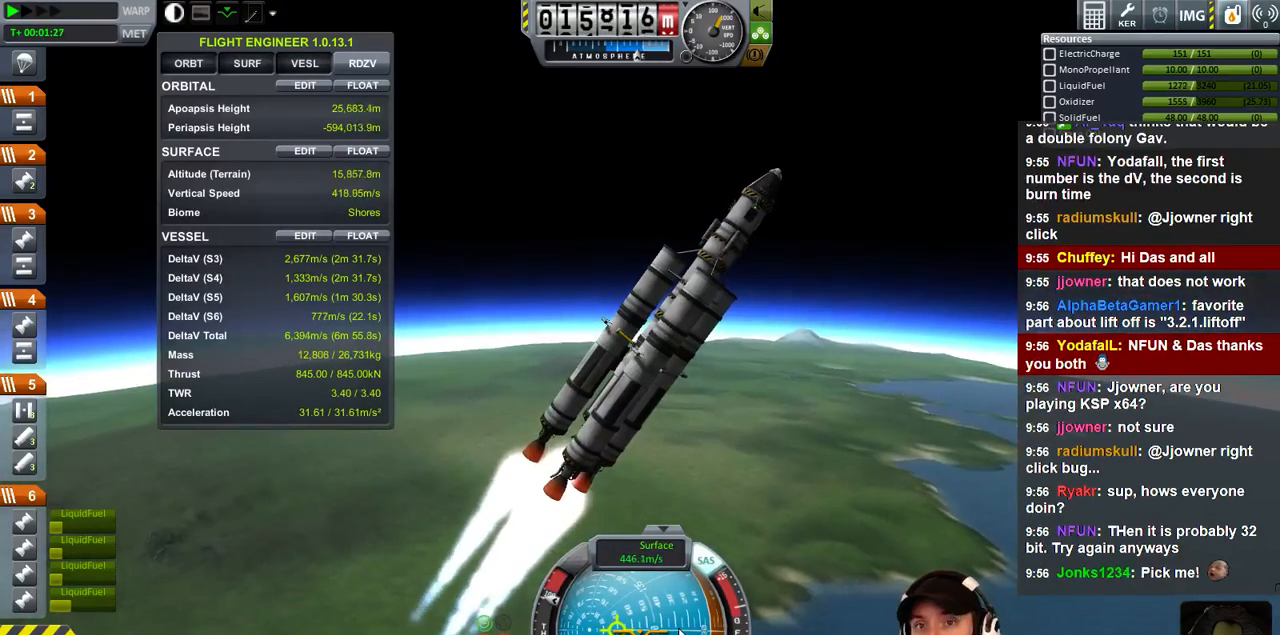
{"keys": [], "events": [[33, "d", "down"], [200, "d", "up"]]}
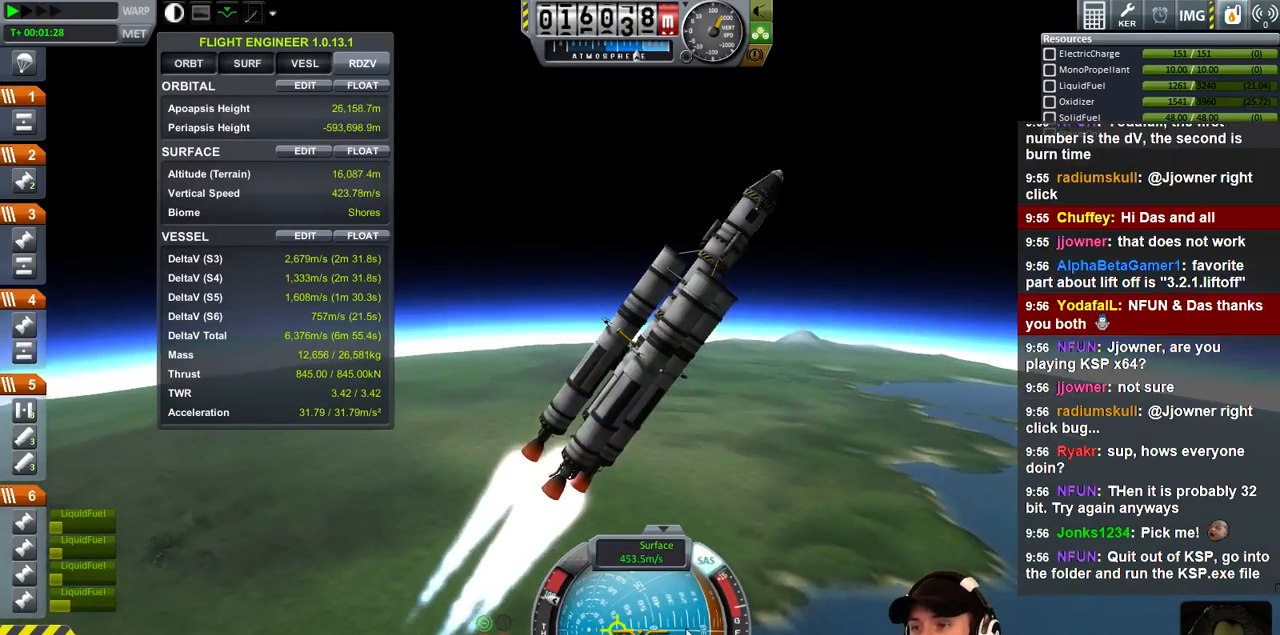
{"keys": [], "events": []}
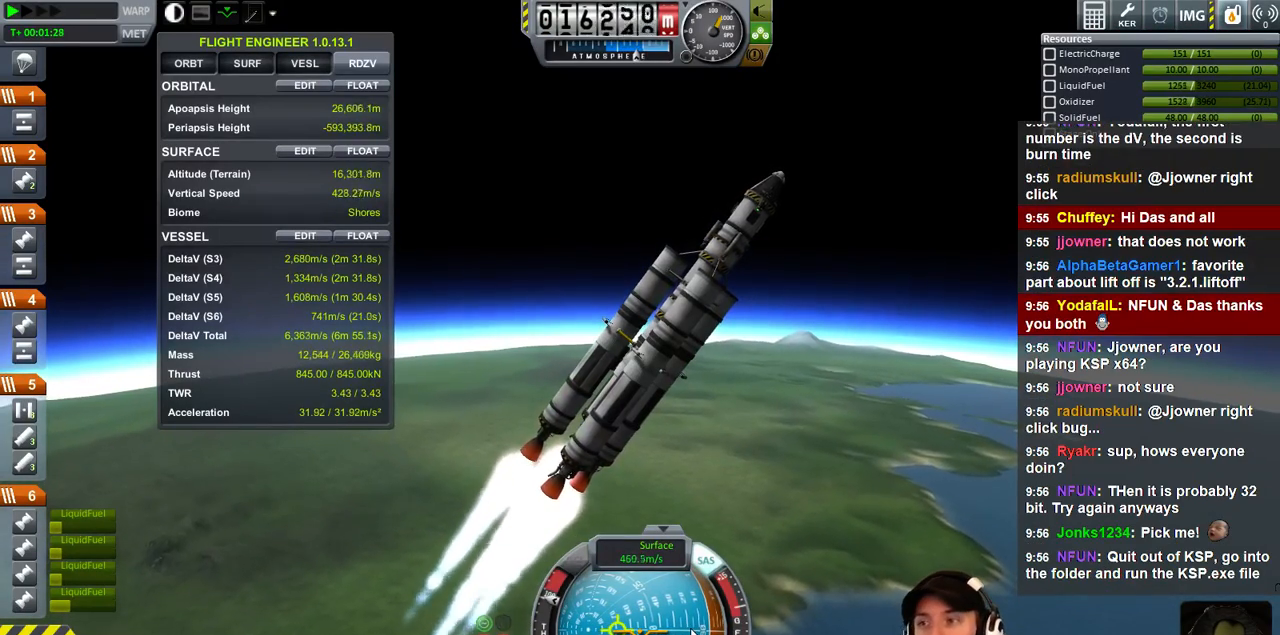
{"keys": [], "events": [[100, "d", "down"], [267, "d", "up"]]}
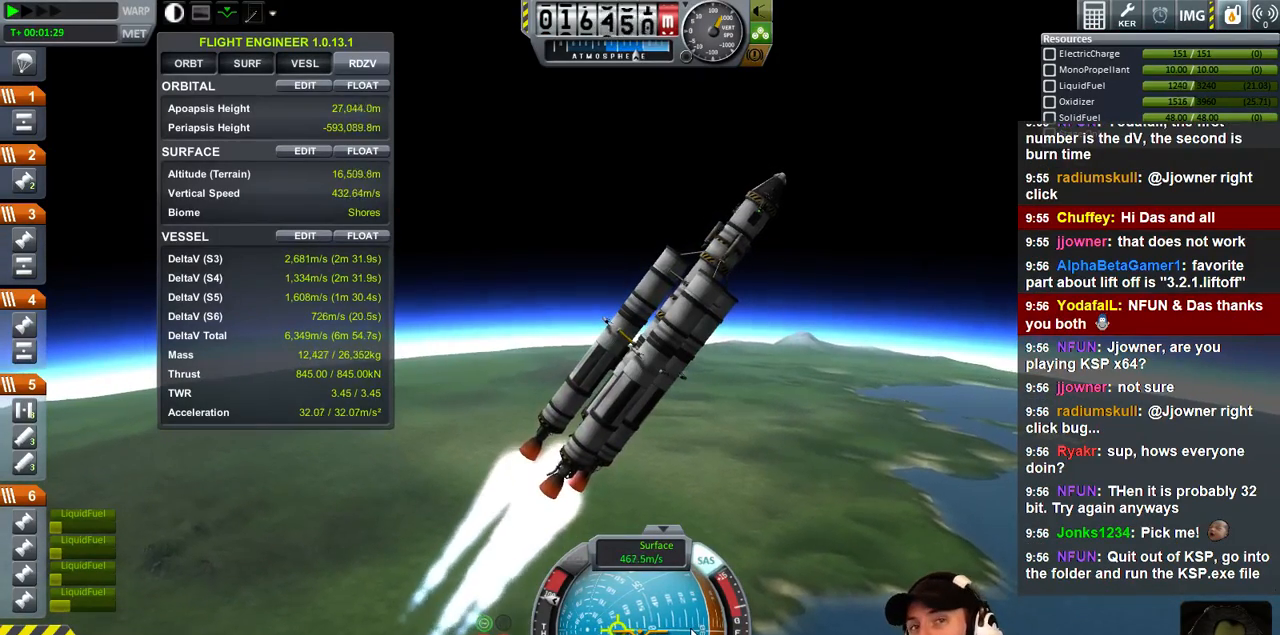
{"keys": [], "events": []}
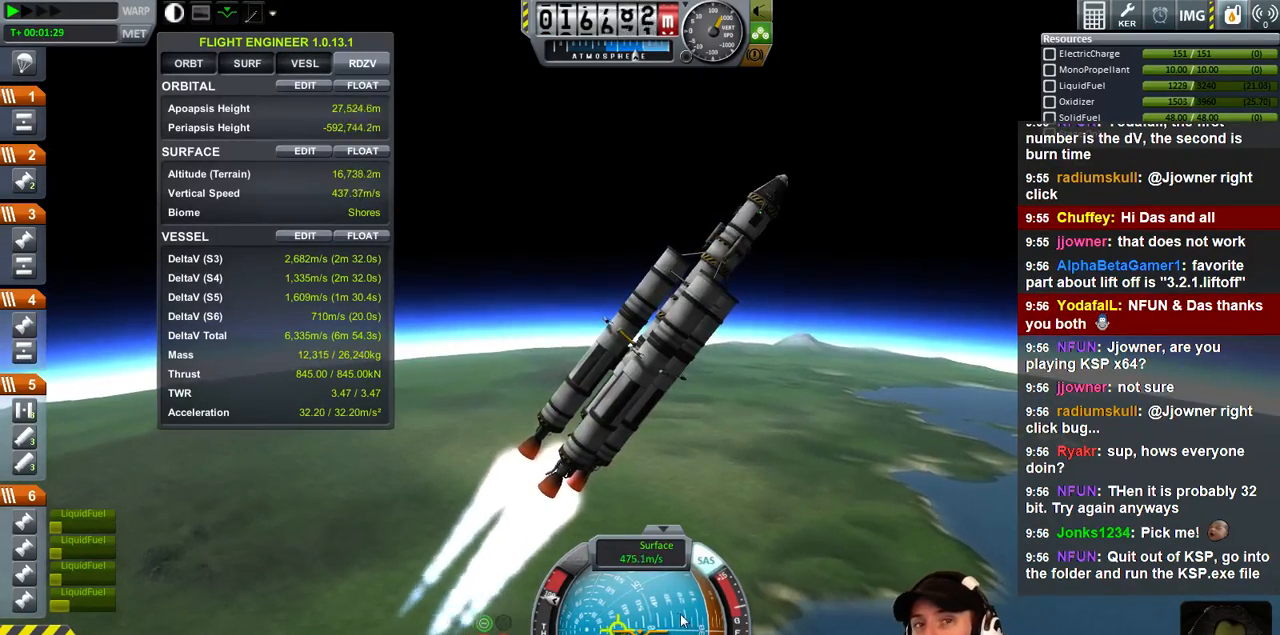
{"keys": [], "events": []}
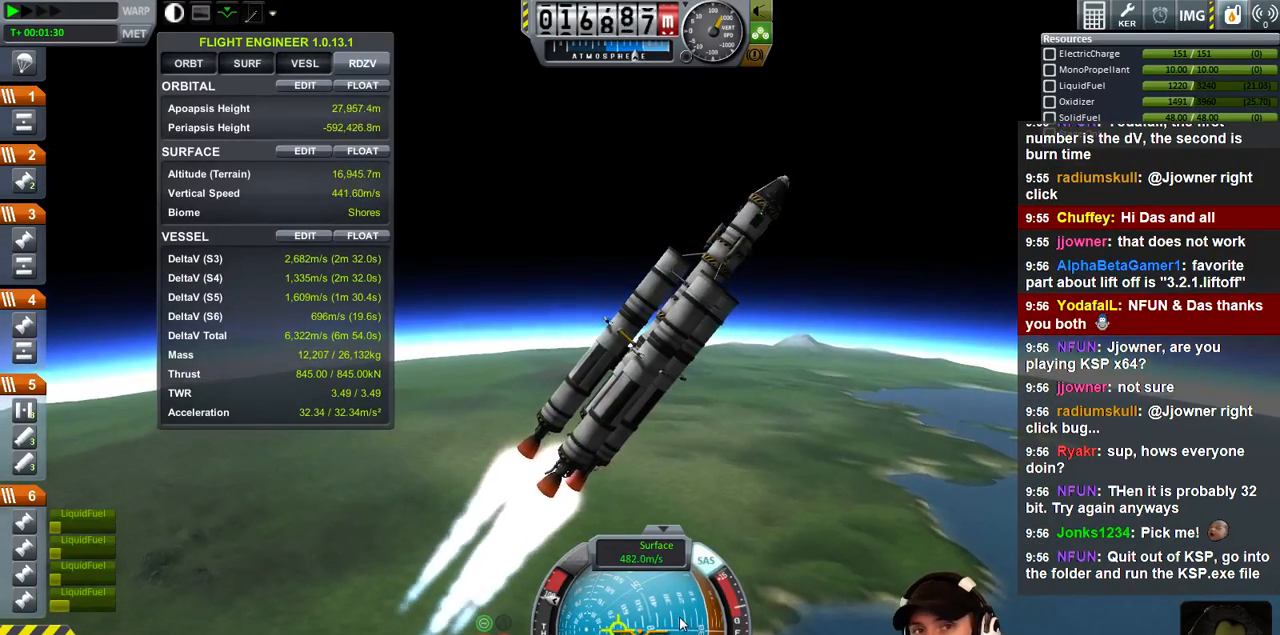
{"keys": ["d"], "events": [[400, "d", "down"]]}
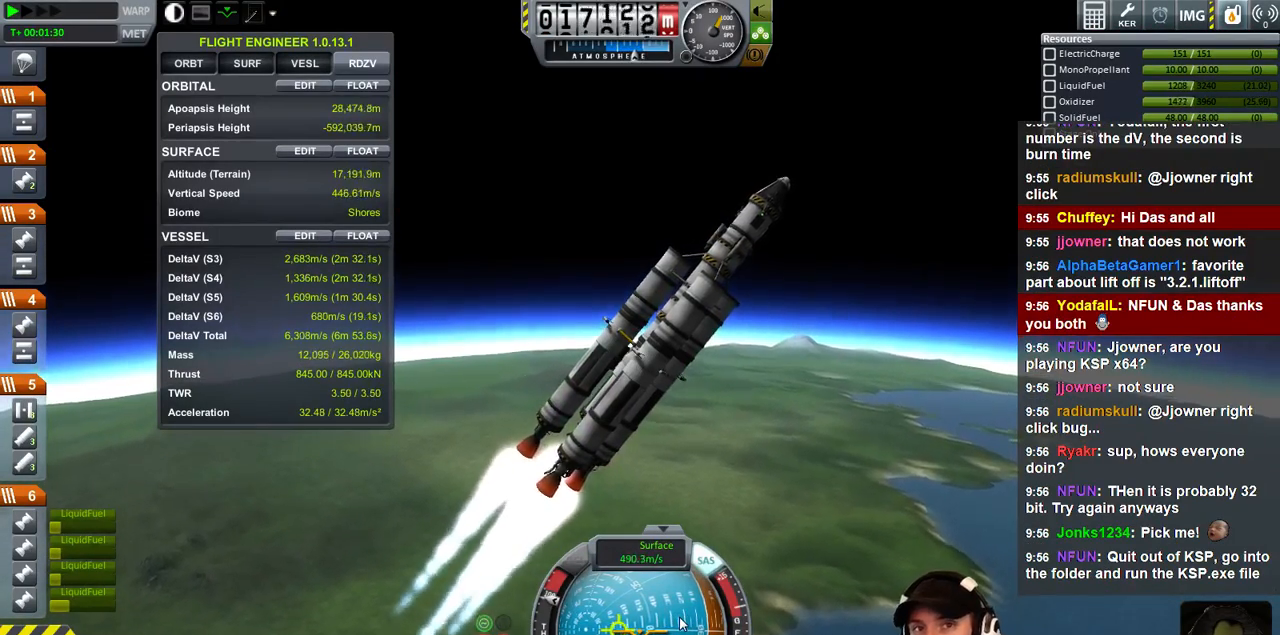
{"keys": [], "events": [[233, "d", "up"]]}
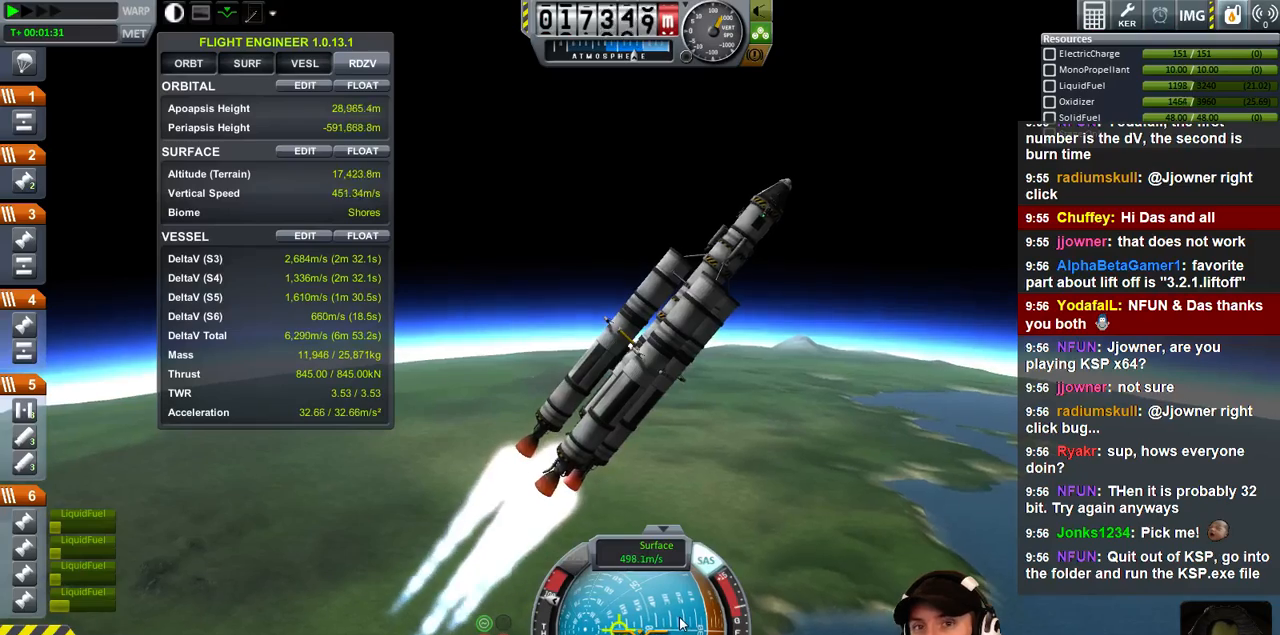
{"keys": [], "events": []}
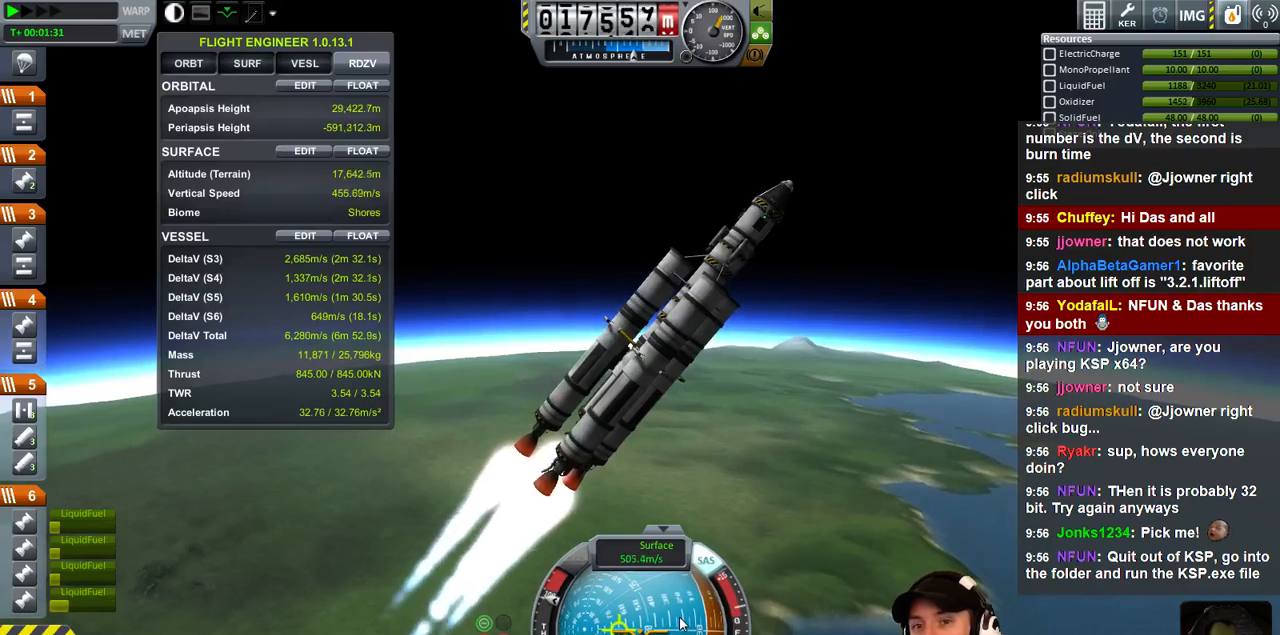
{"keys": [], "events": []}
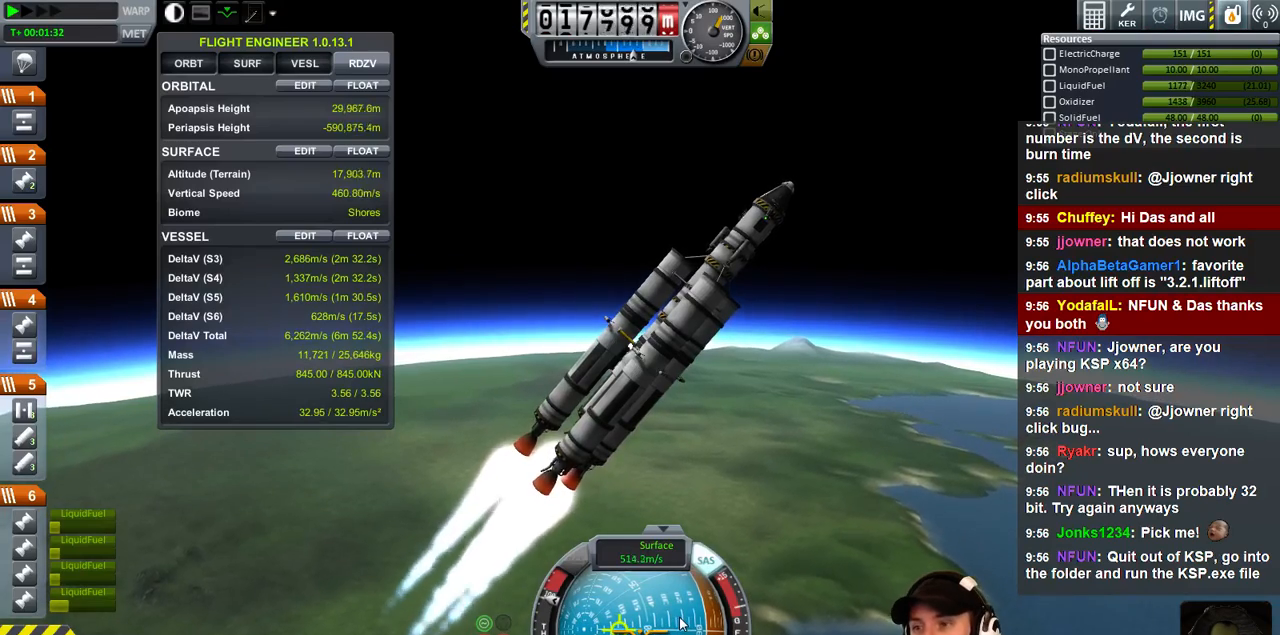
{"keys": ["d"], "events": [[200, "d", "down"]]}
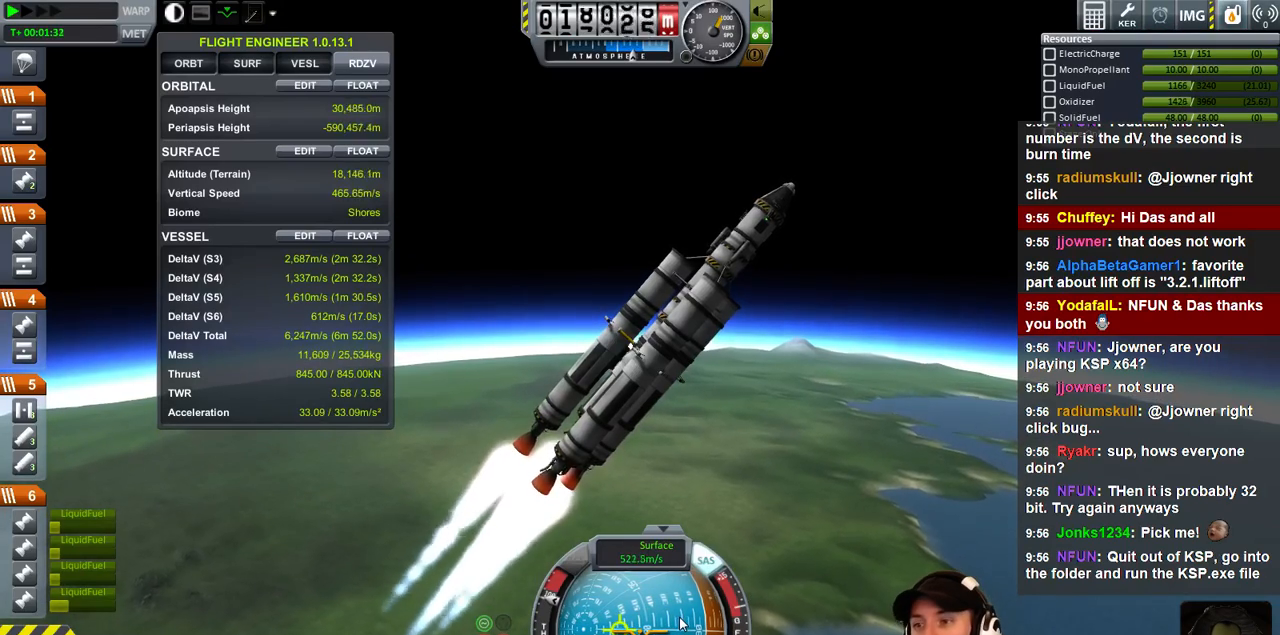
{"keys": [], "events": [[200, "d", "up"]]}
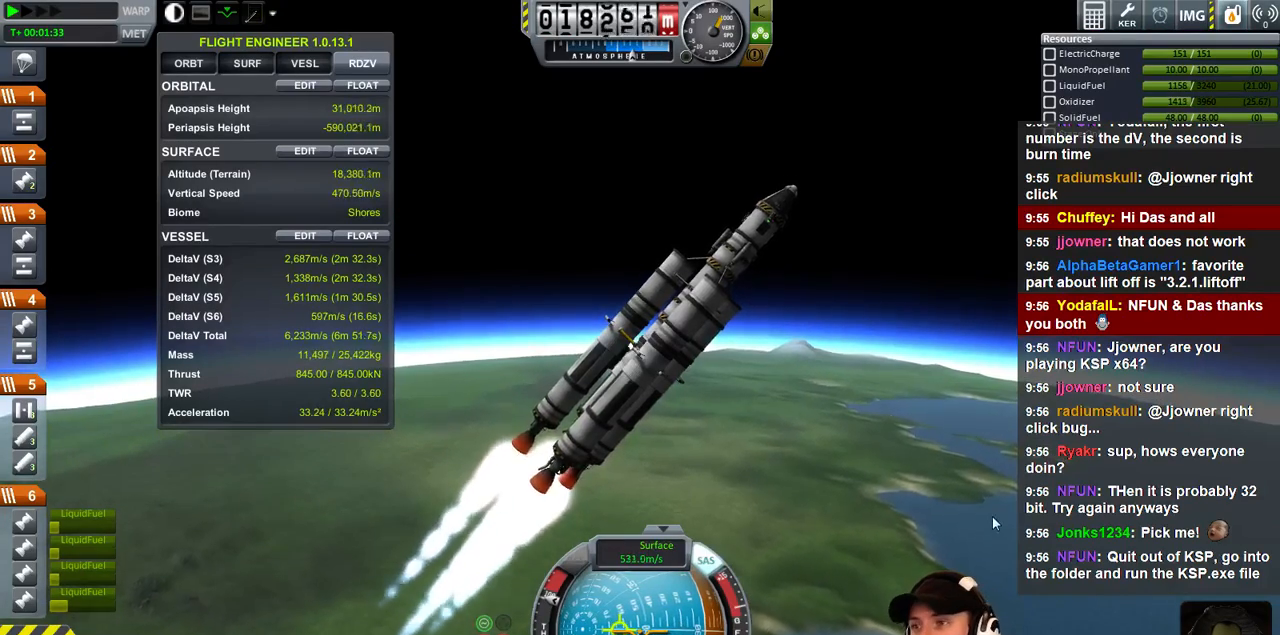
{"keys": [], "events": []}
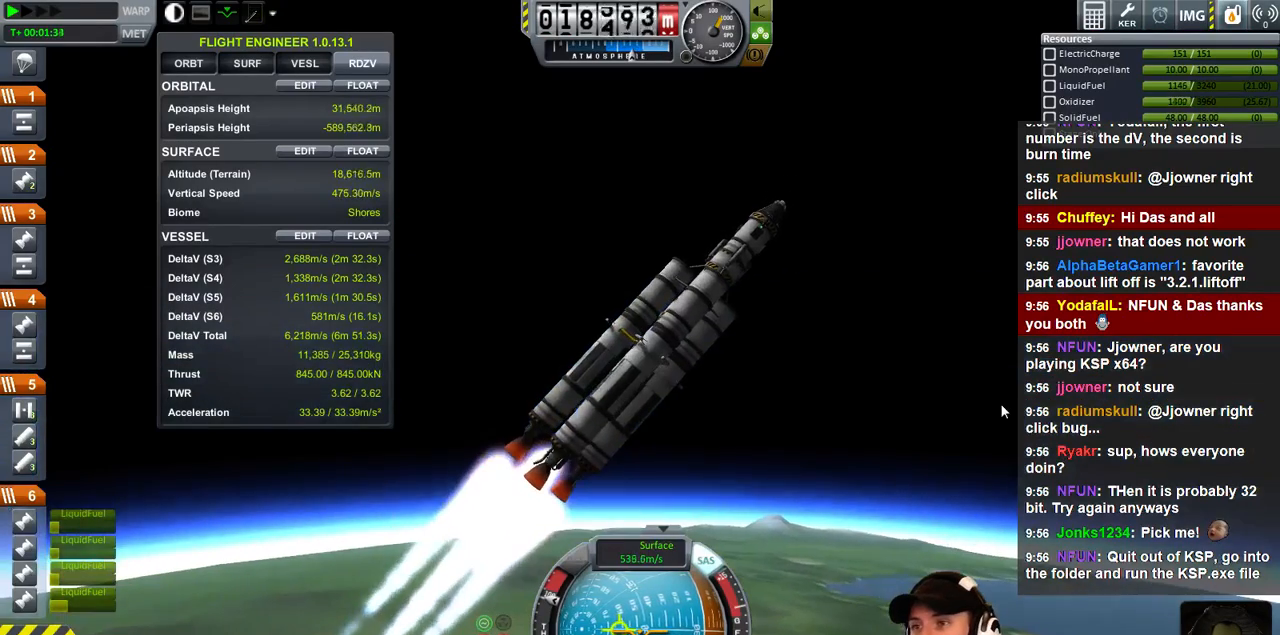
{"keys": [], "events": []}
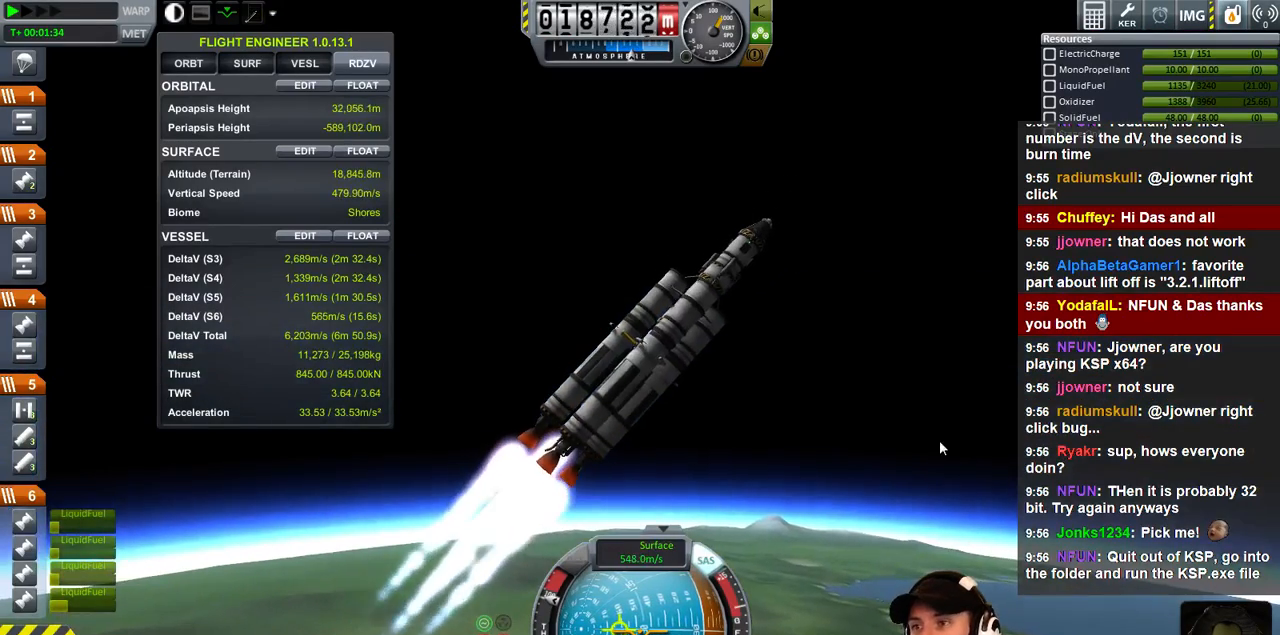
{"keys": [], "events": []}
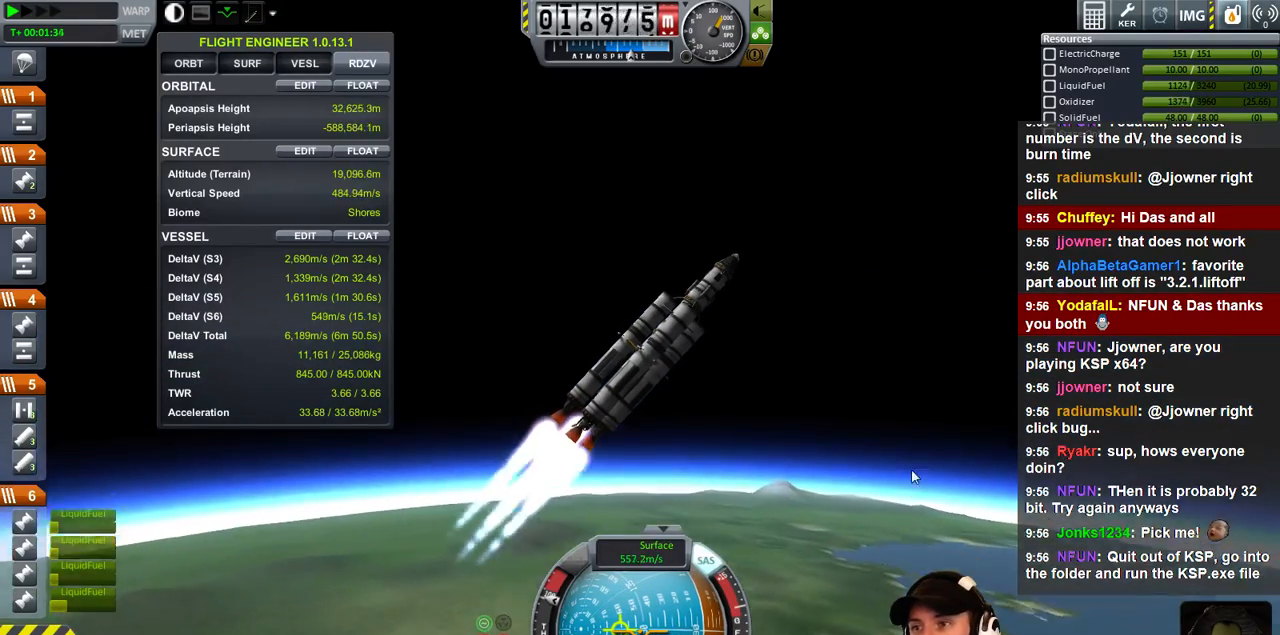
{"keys": [], "events": []}
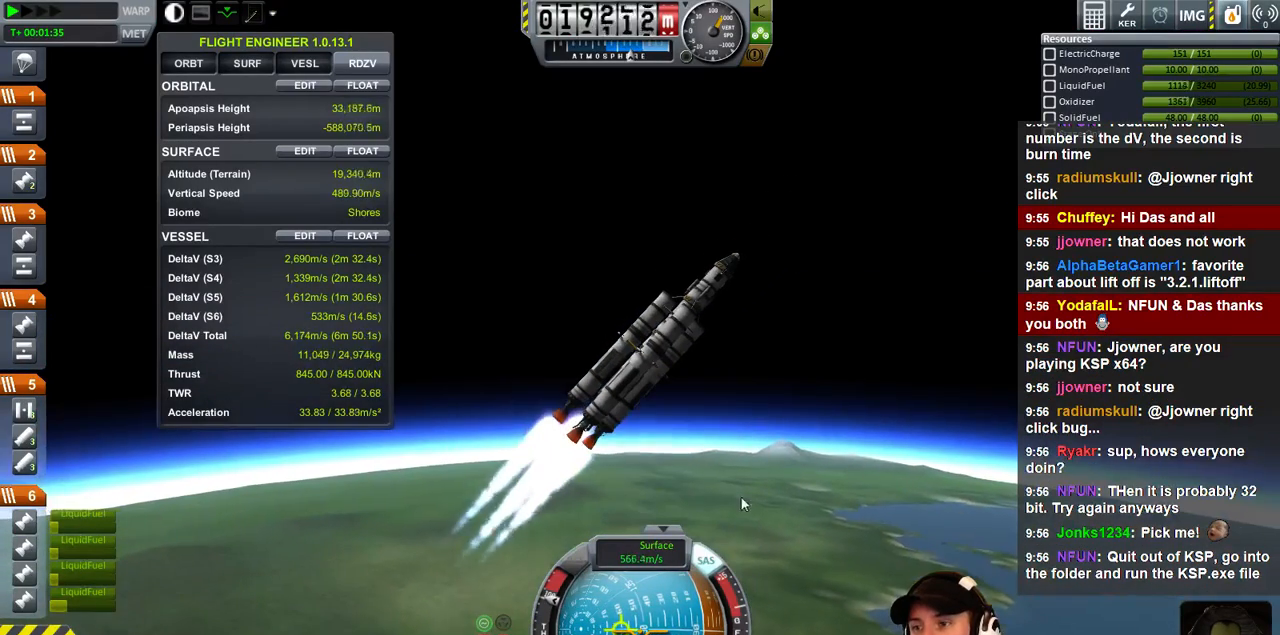
{"keys": [], "events": []}
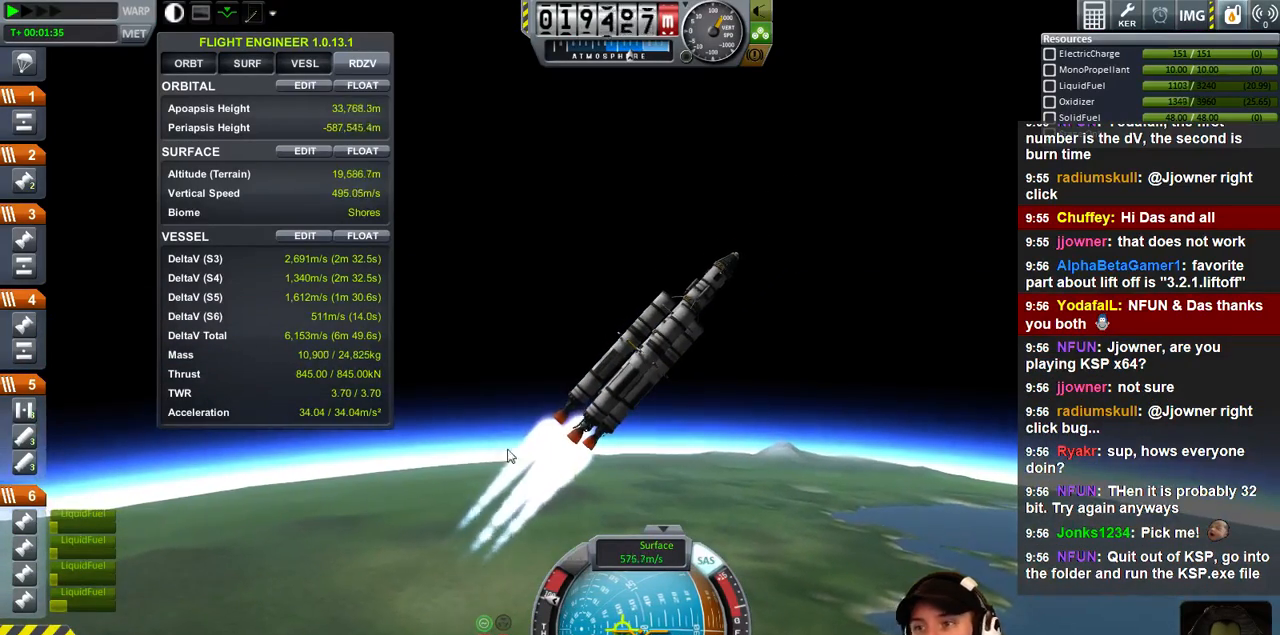
{"keys": [], "events": []}
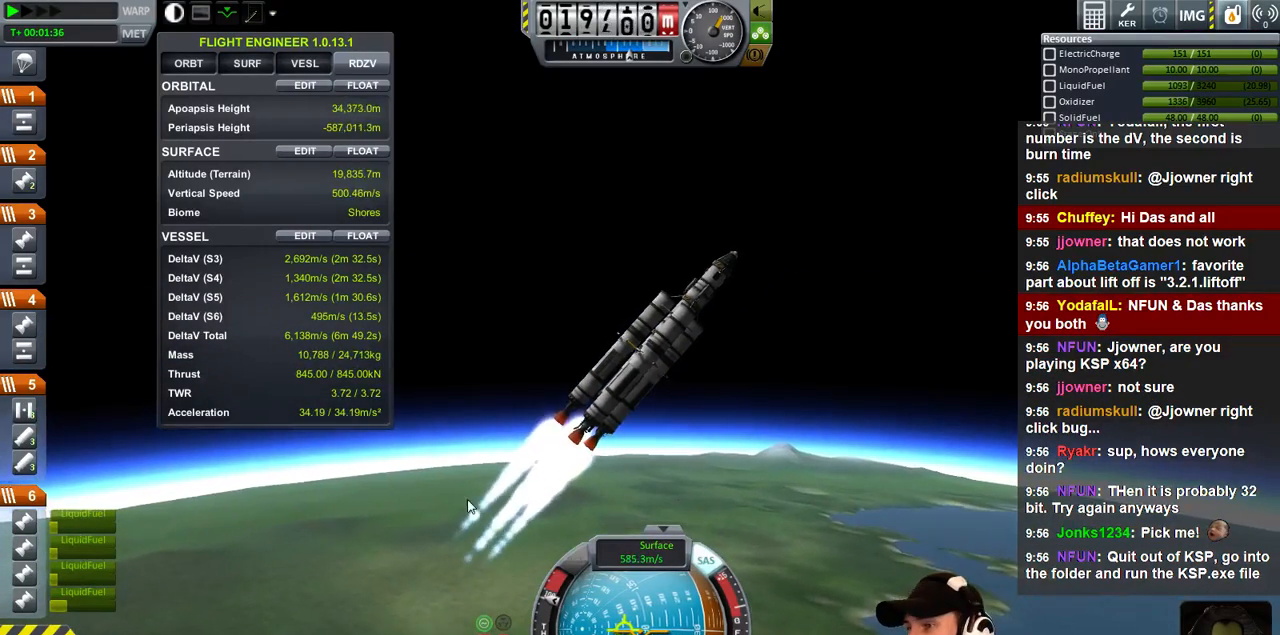
{"keys": [], "events": []}
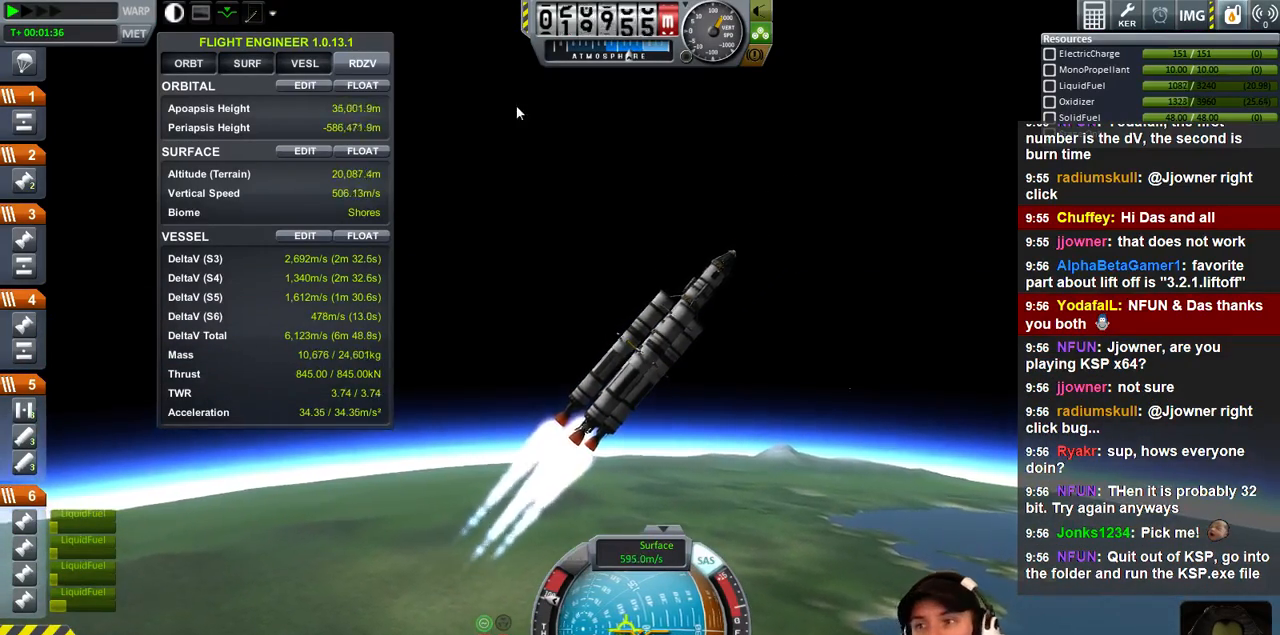
{"keys": [], "events": []}
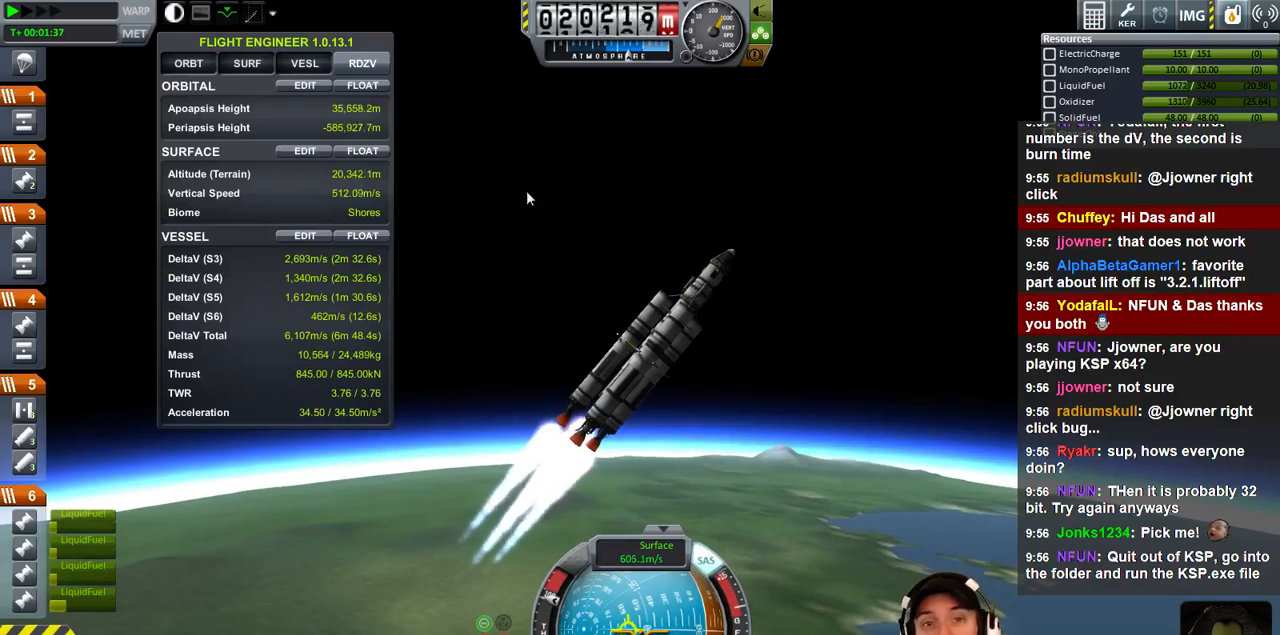
{"keys": [], "events": []}
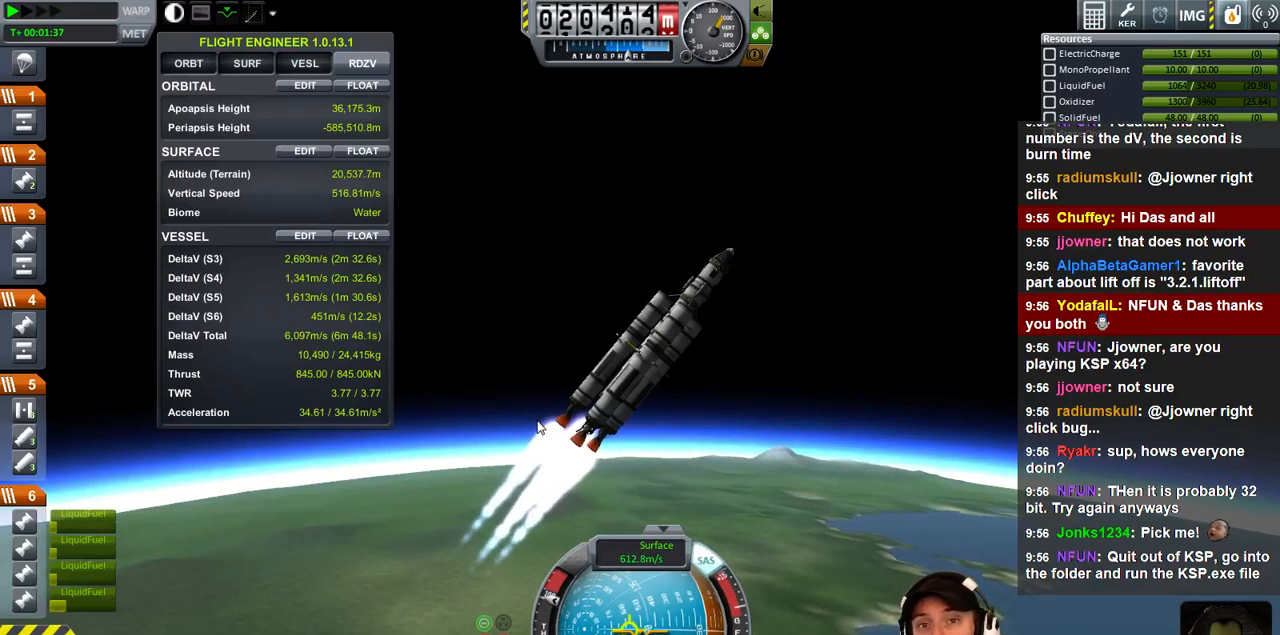
{"keys": [], "events": []}
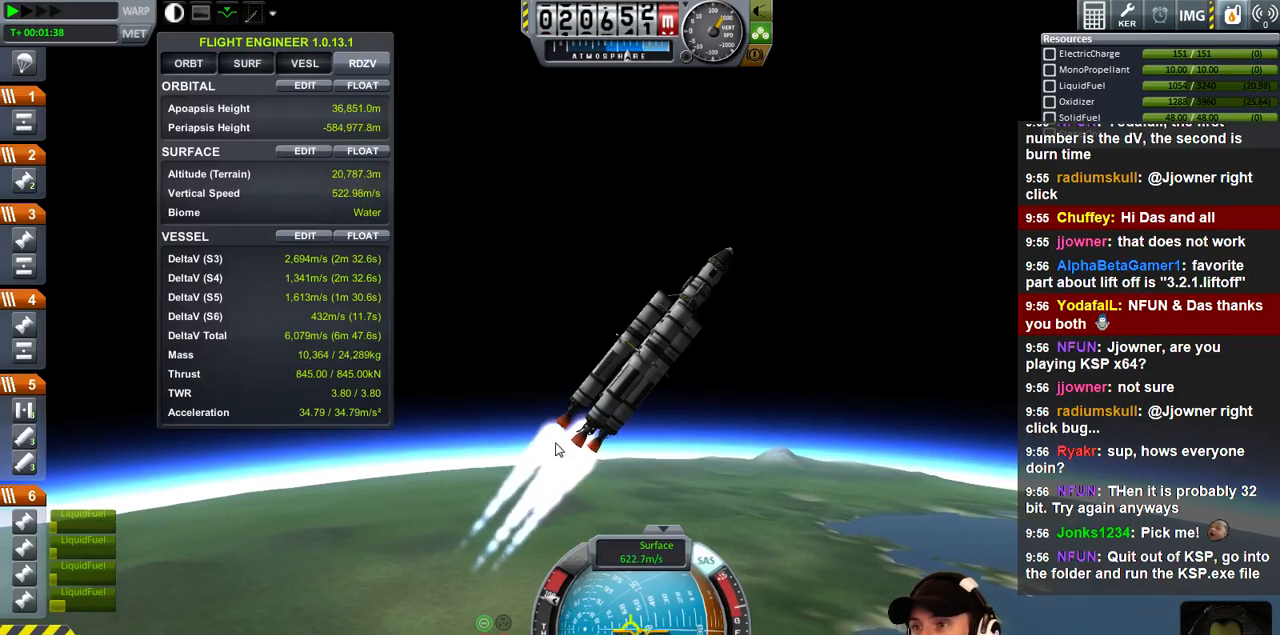
{"keys": [], "events": [[133, "d", "down"], [500, "d", "up"]]}
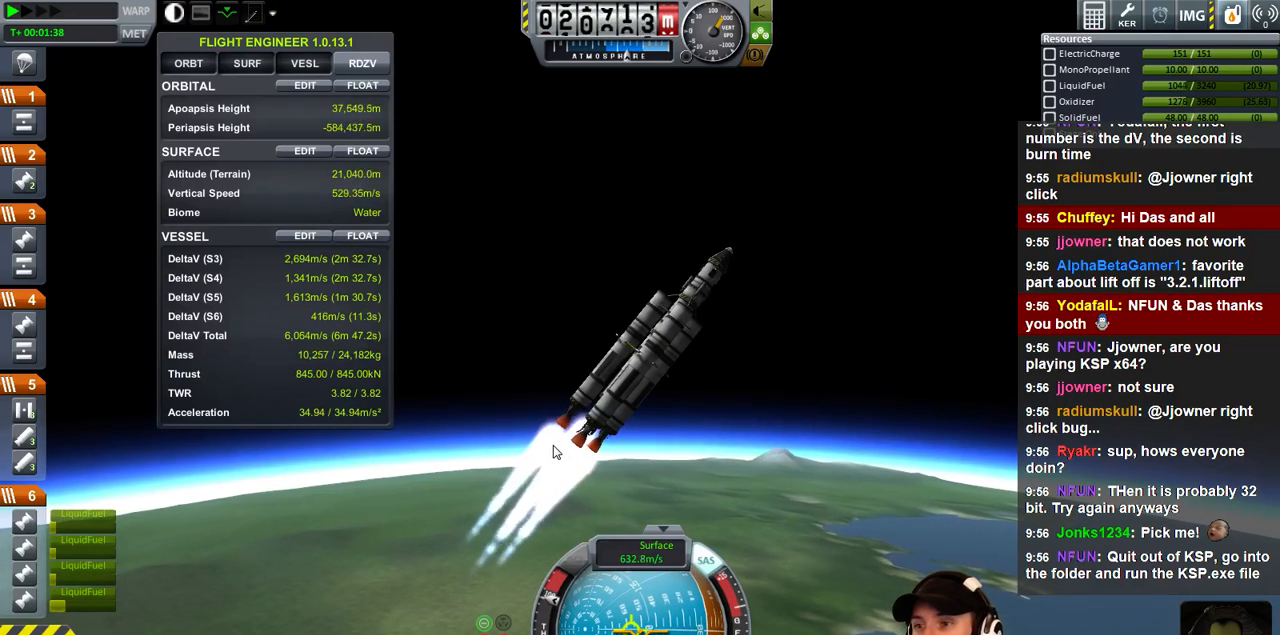
{"keys": ["d"], "events": [[200, "d", "down"]]}
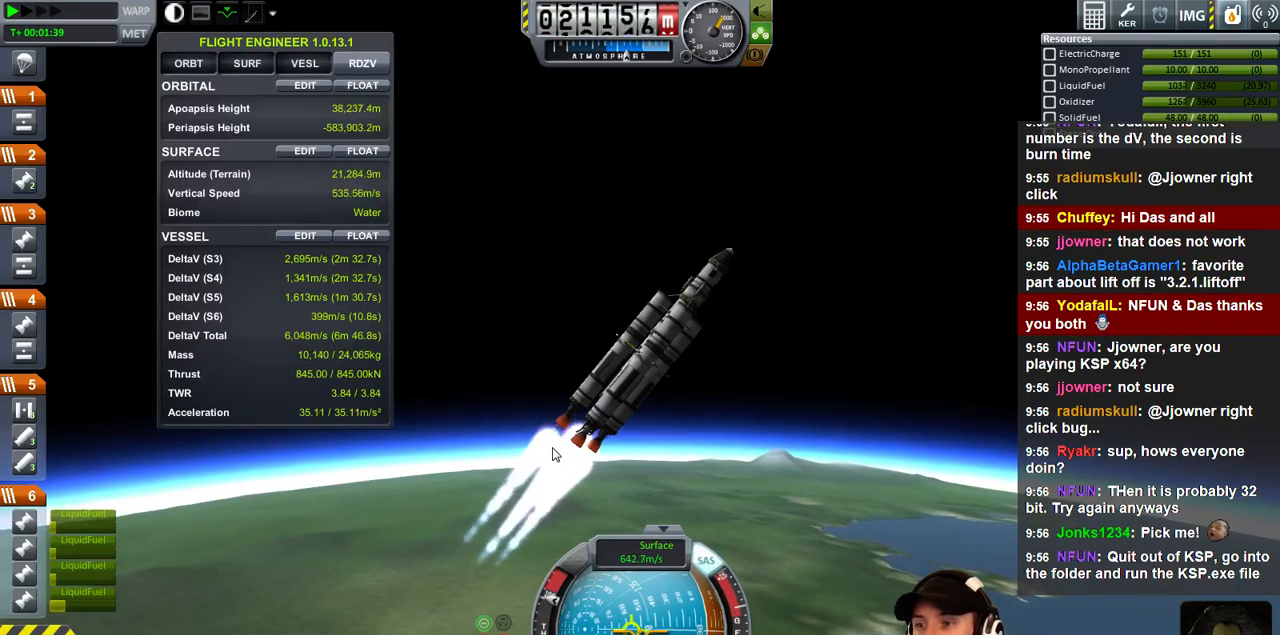
{"keys": ["d"], "events": []}
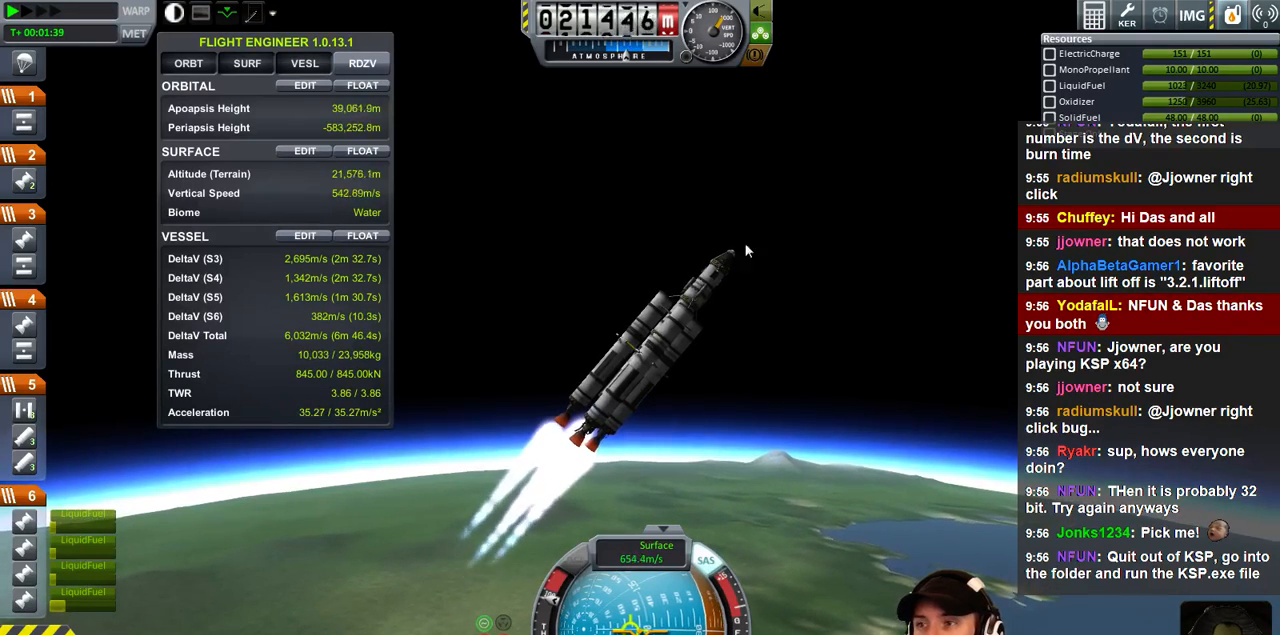
{"keys": [], "events": [[67, "d", "up"]]}
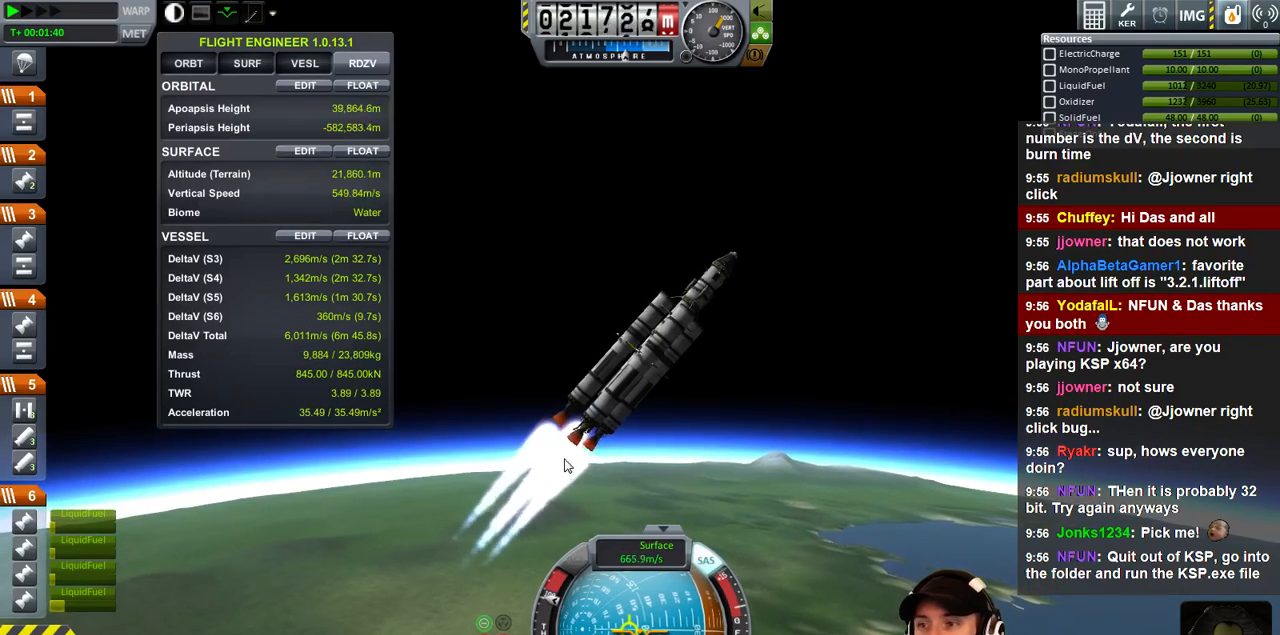
{"keys": ["d"], "events": [[433, "d", "down"]]}
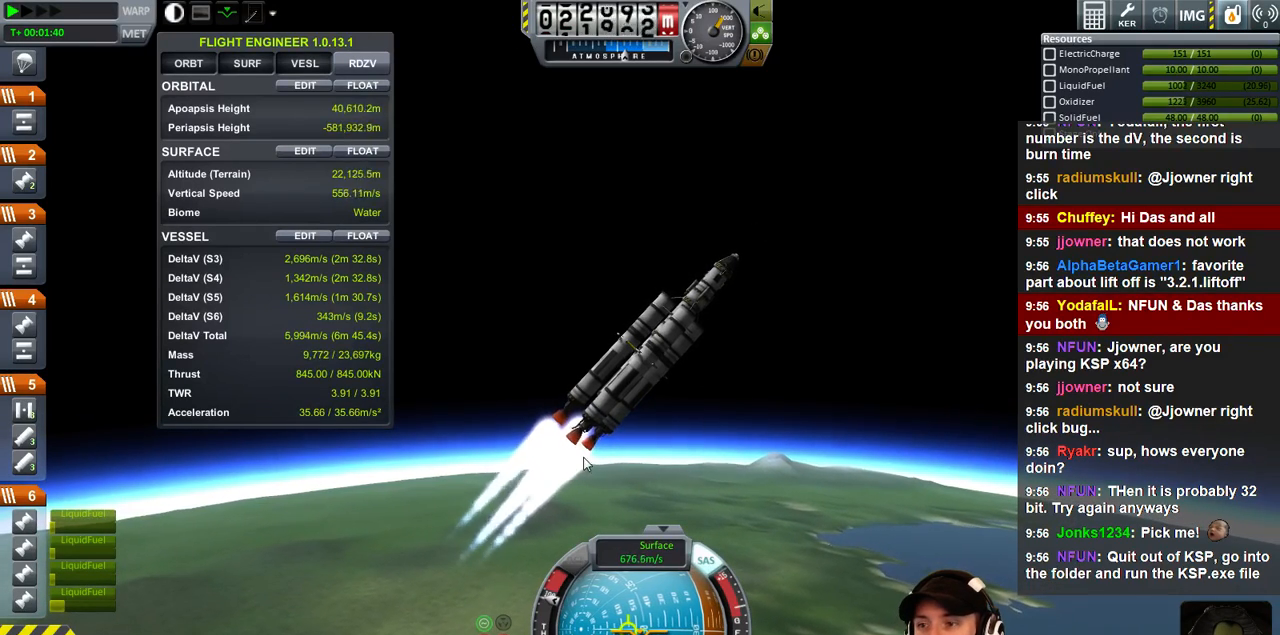
{"keys": [], "events": [[67, "d", "up"]]}
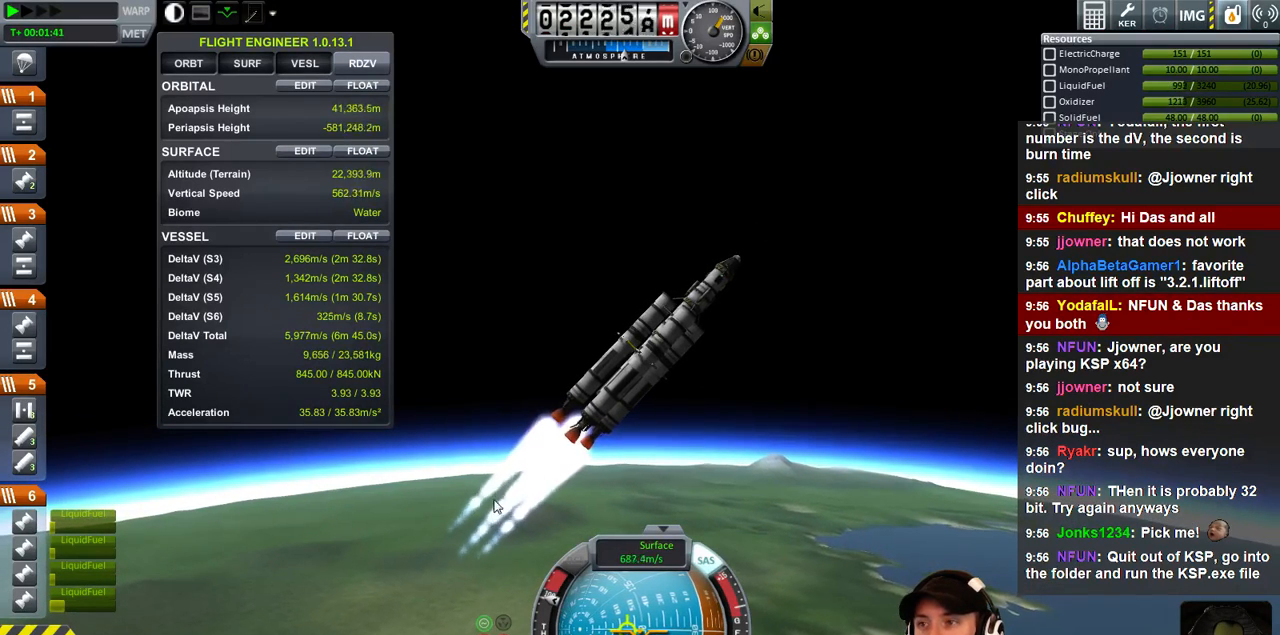
{"keys": [], "events": []}
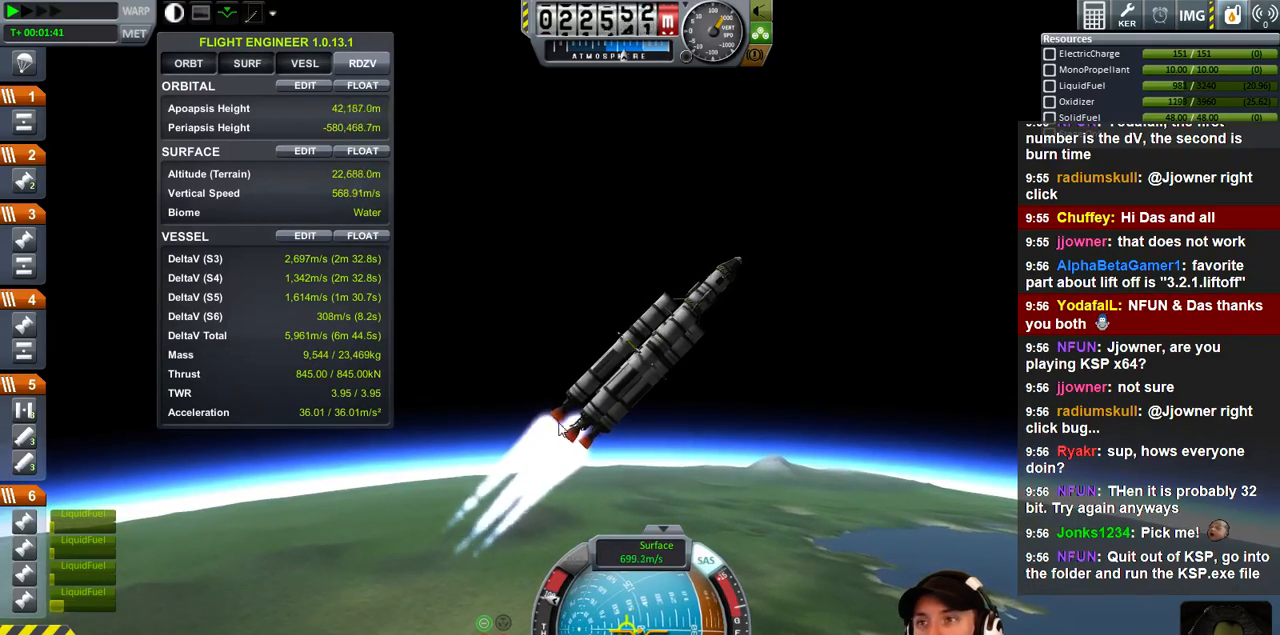
{"keys": [], "events": []}
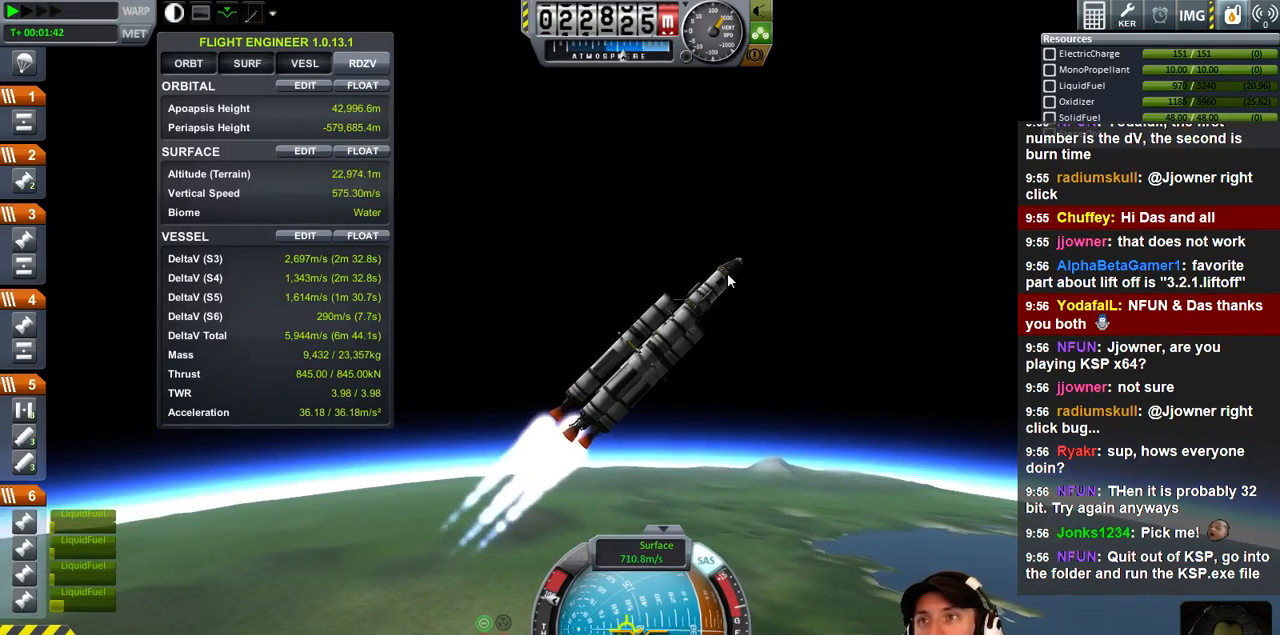
{"keys": ["d"], "events": [[433, "d", "down"]]}